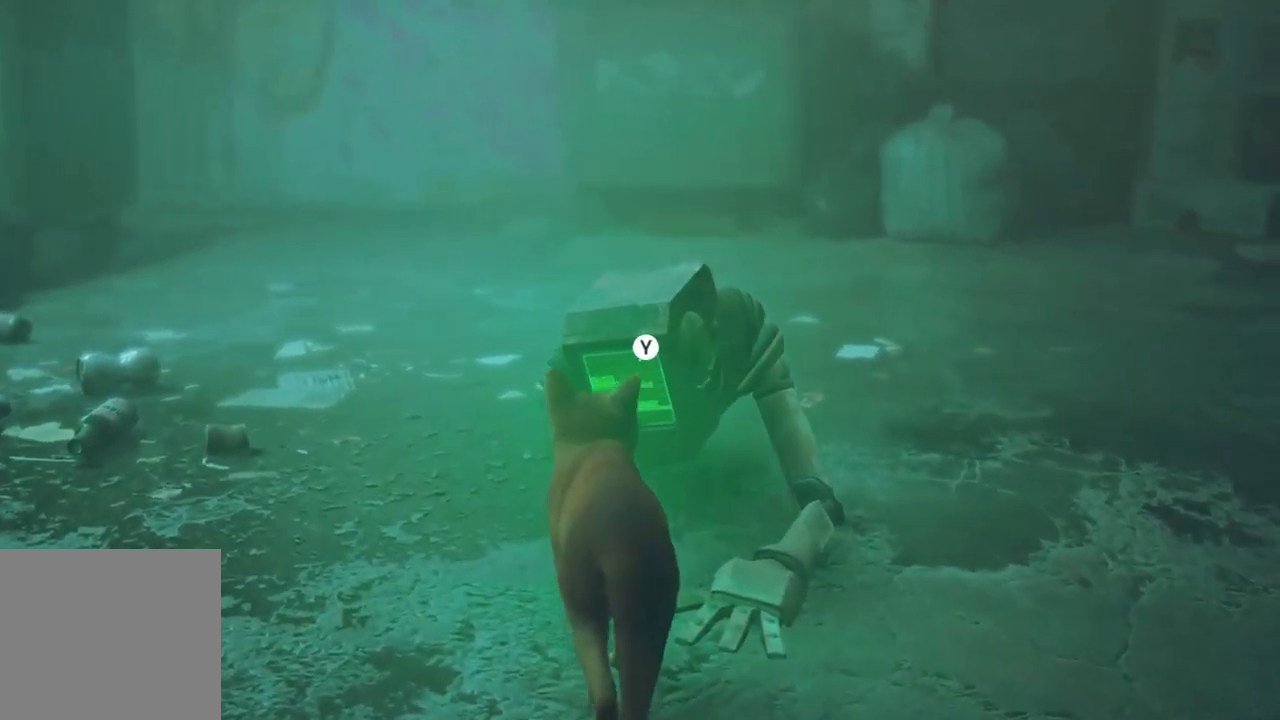
Gameplay with a controller (Xbox layout); each line is a JSON object with the inputs held at the frame after it. "events" lists button and stick changes between this image and that frame as [ms after this image, input, new state], when the widget could be followed in between.
{"buttons": [], "left_stick": "up", "right_stick": "center", "events": []}
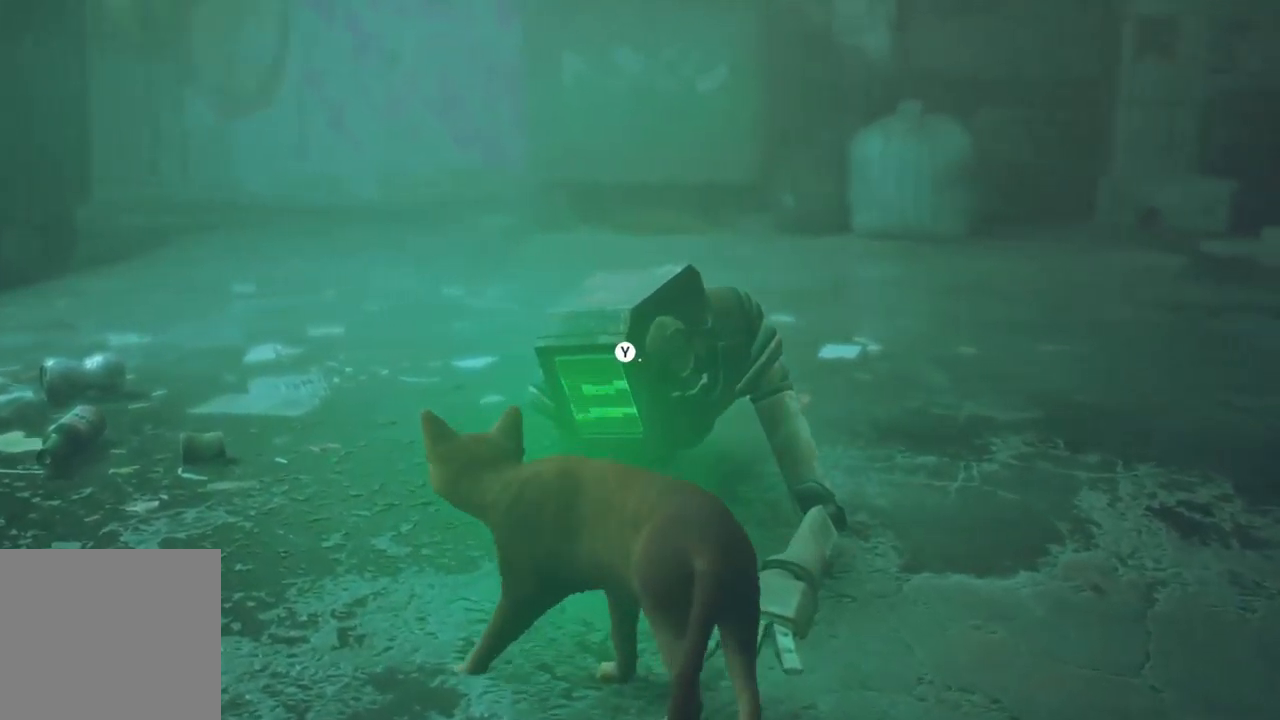
{"buttons": [], "left_stick": "up", "right_stick": "center", "events": []}
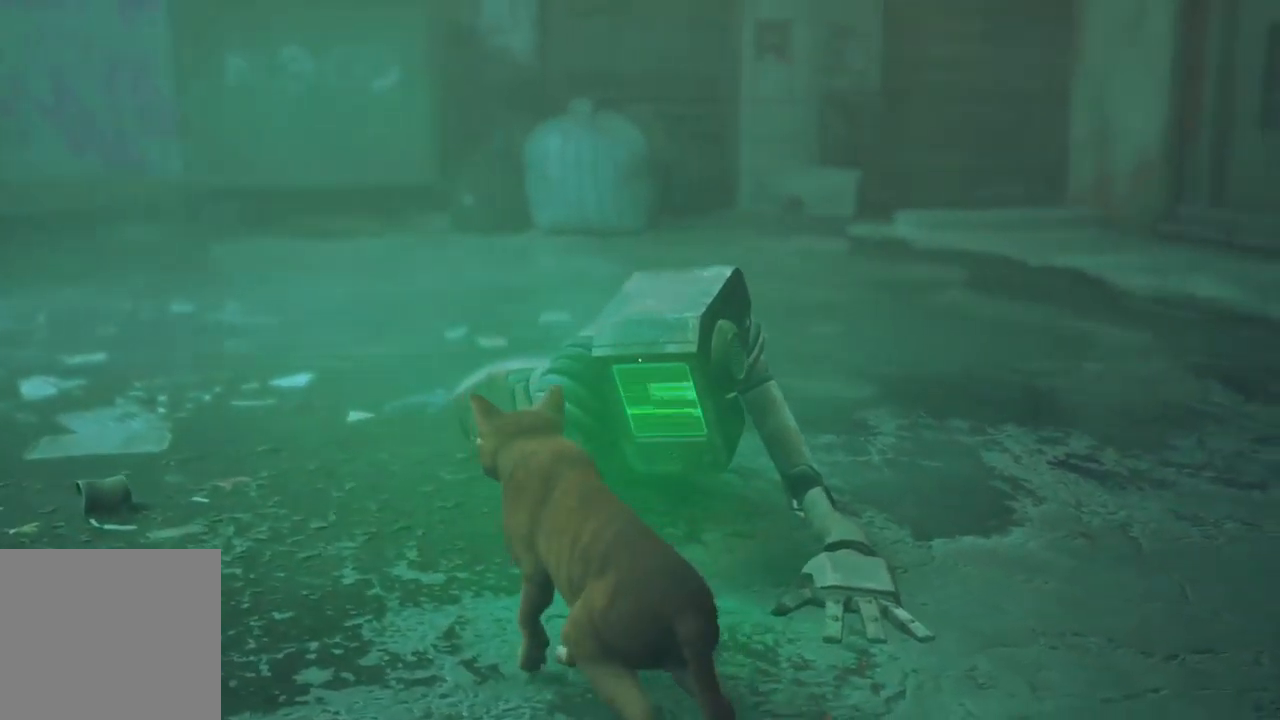
{"buttons": [], "left_stick": "up", "right_stick": "center", "events": []}
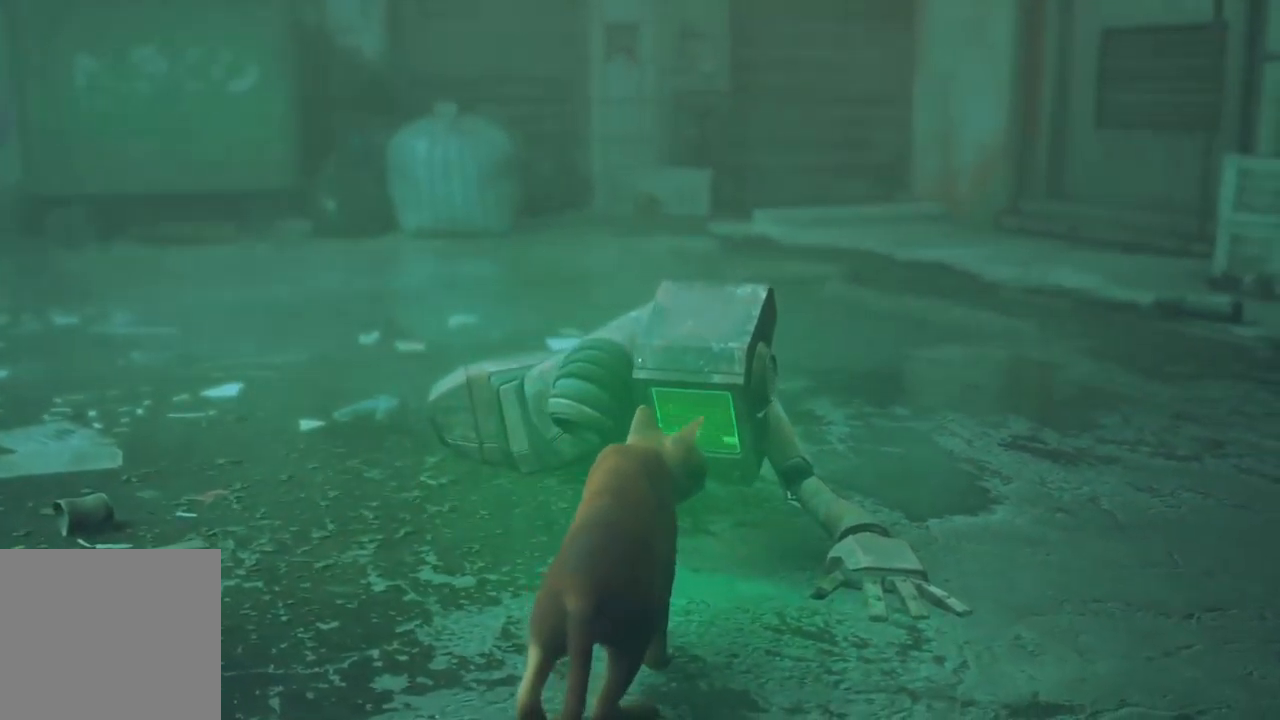
{"buttons": [], "left_stick": "up", "right_stick": "center", "events": []}
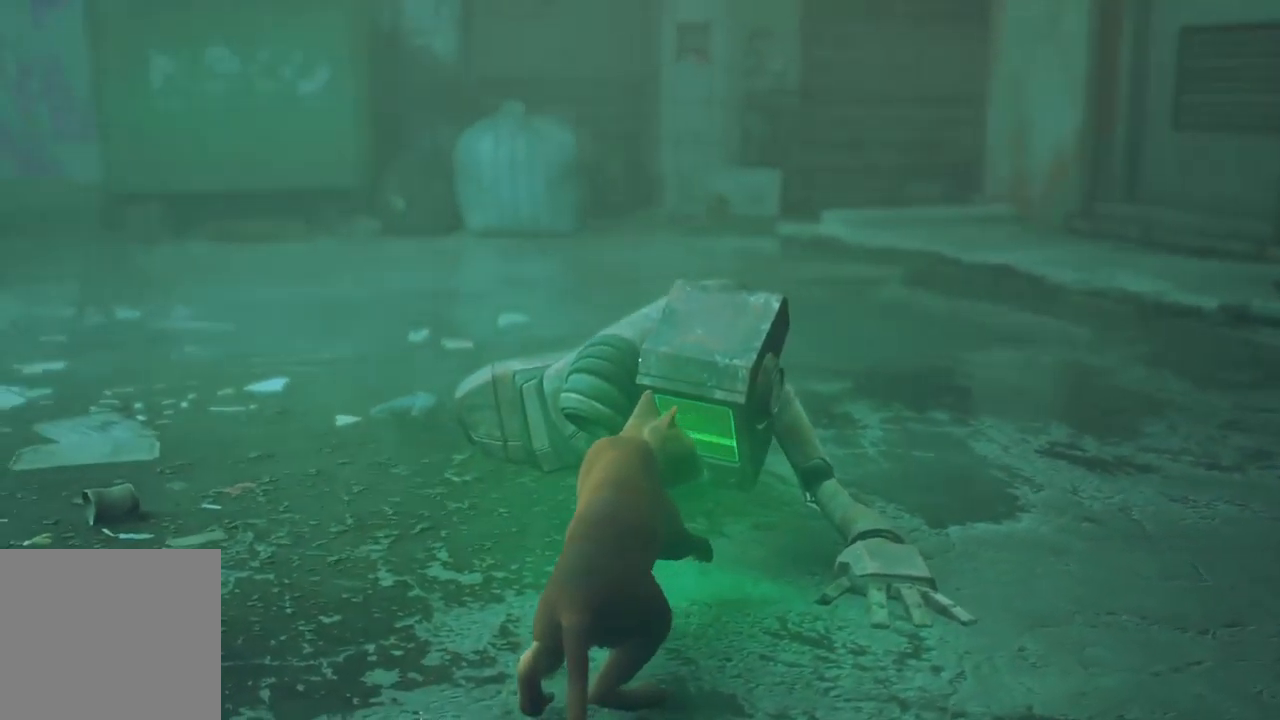
{"buttons": [], "left_stick": "up", "right_stick": "center", "events": []}
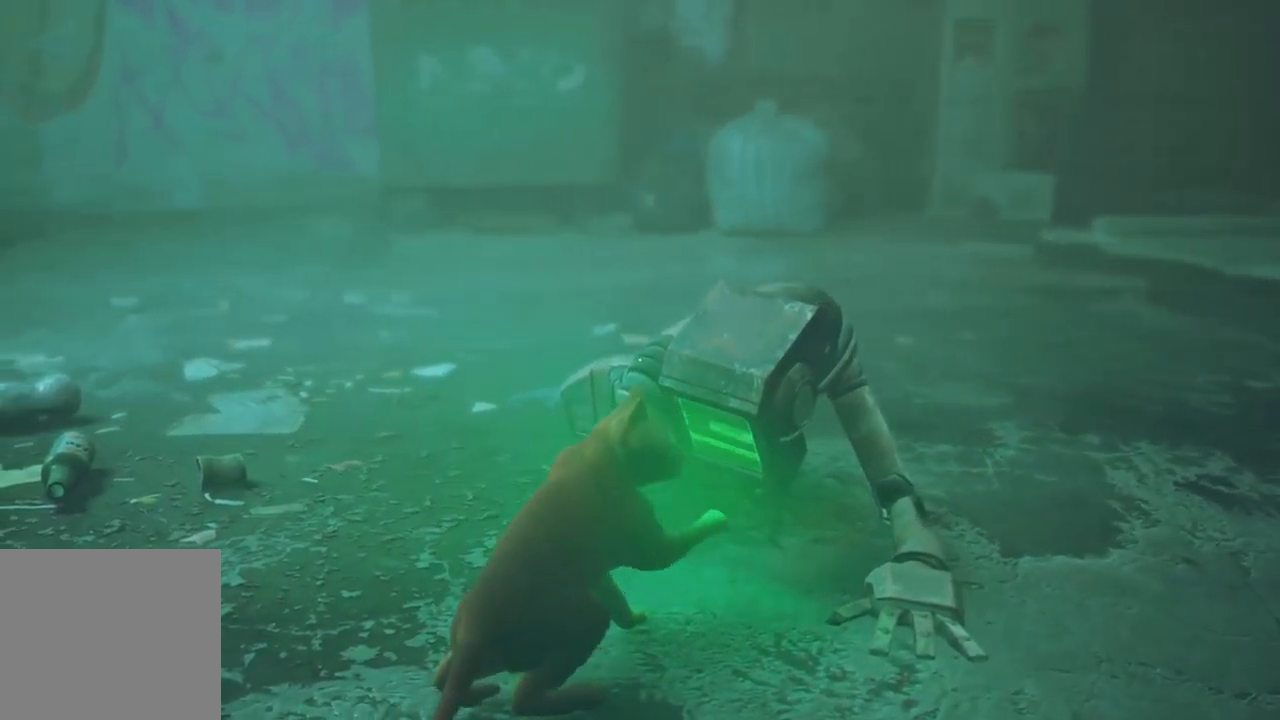
{"buttons": [], "left_stick": "up", "right_stick": "center", "events": []}
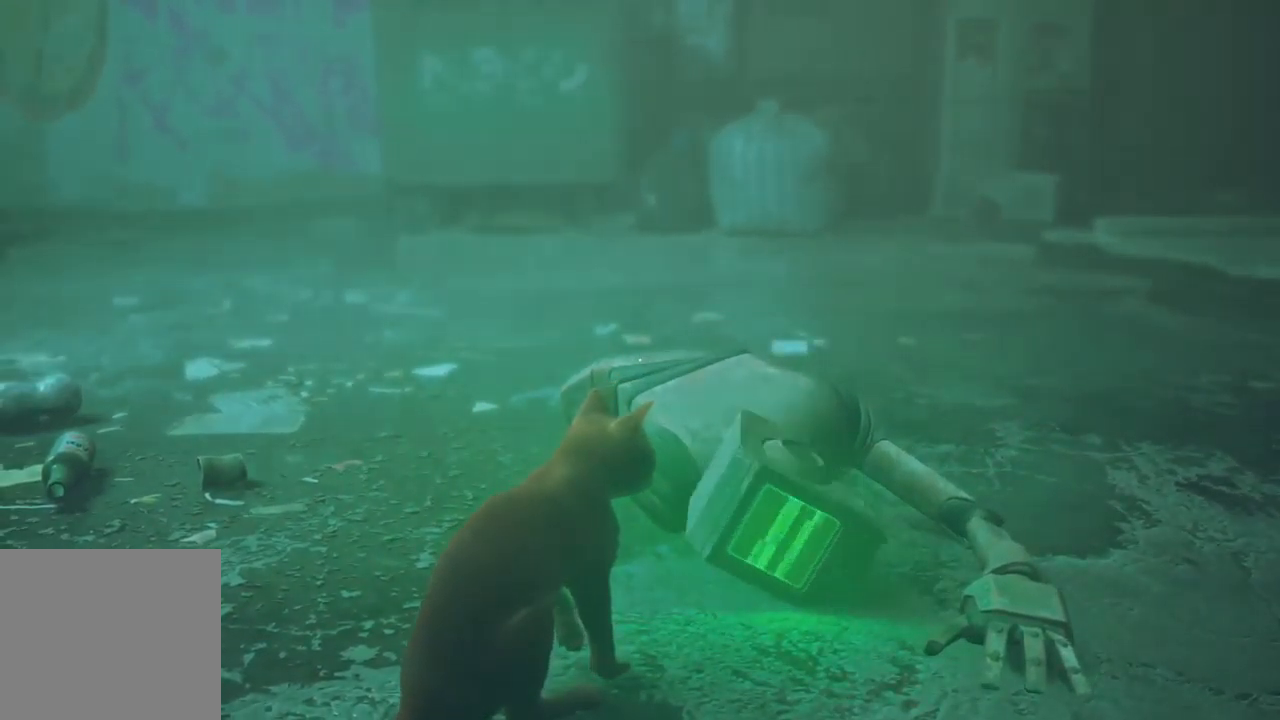
{"buttons": [], "left_stick": "up", "right_stick": "center", "events": []}
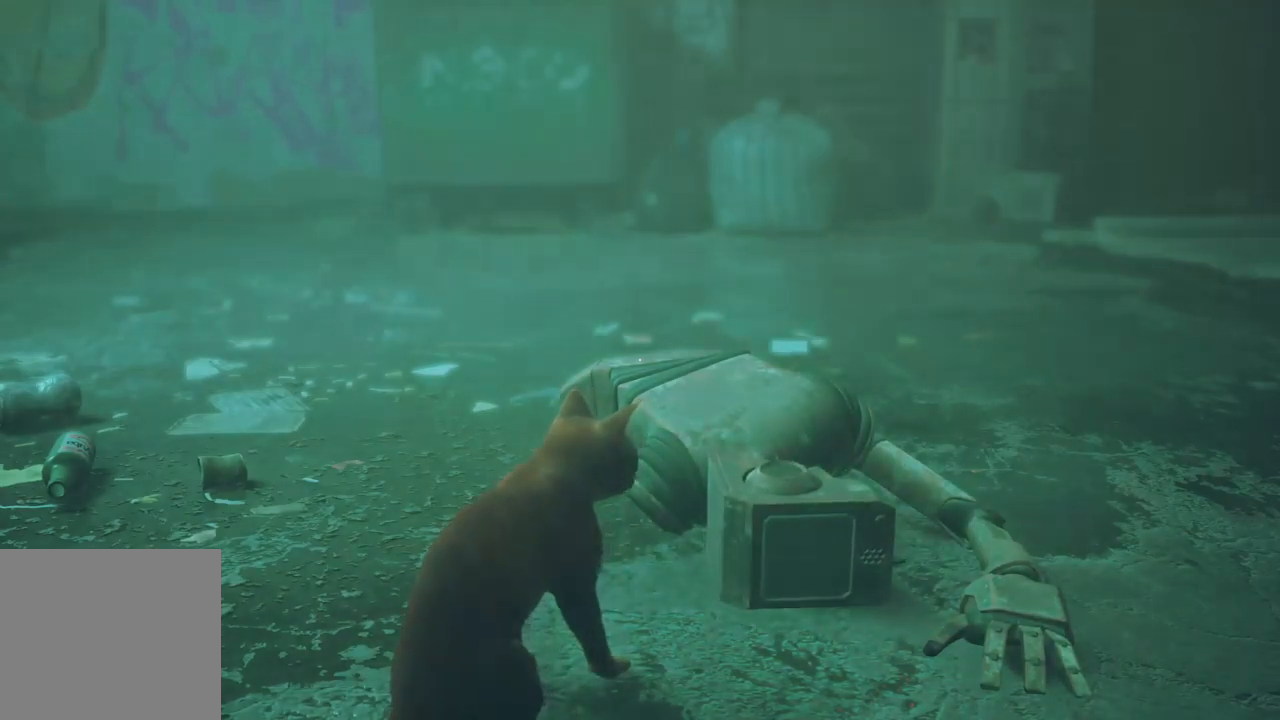
{"buttons": [], "left_stick": "up", "right_stick": "center", "events": []}
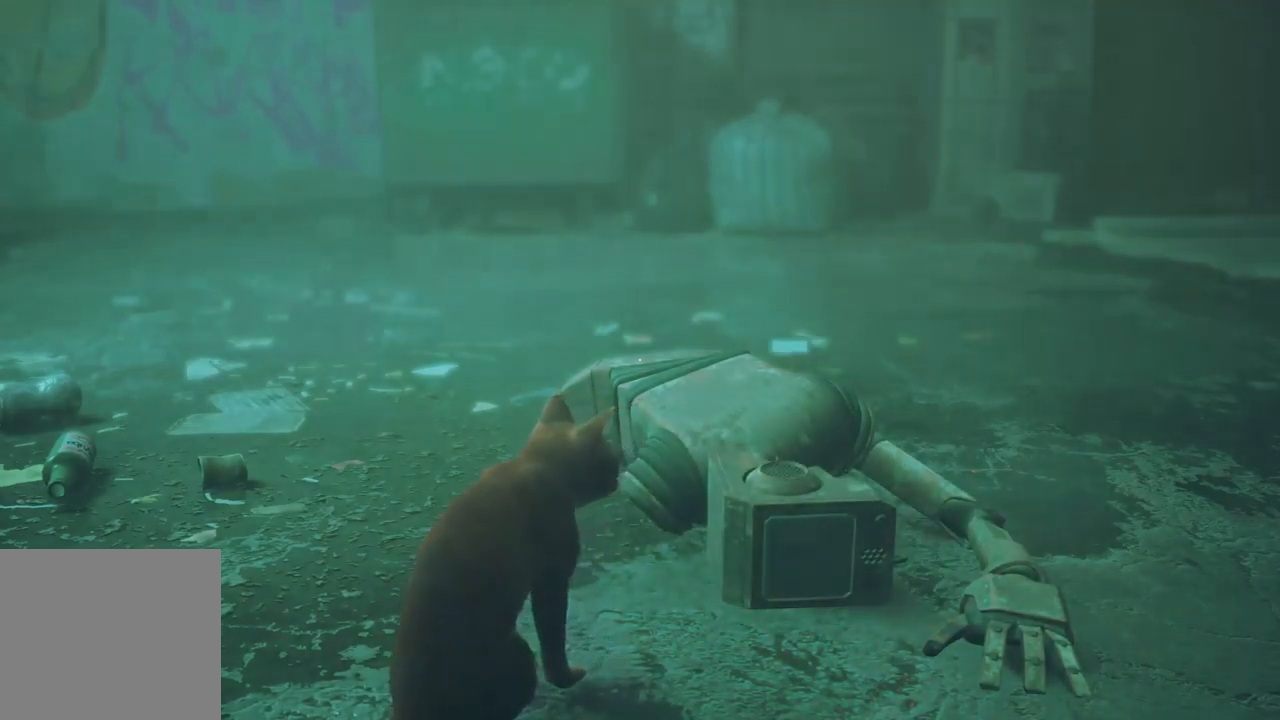
{"buttons": [], "left_stick": "up", "right_stick": "center", "events": []}
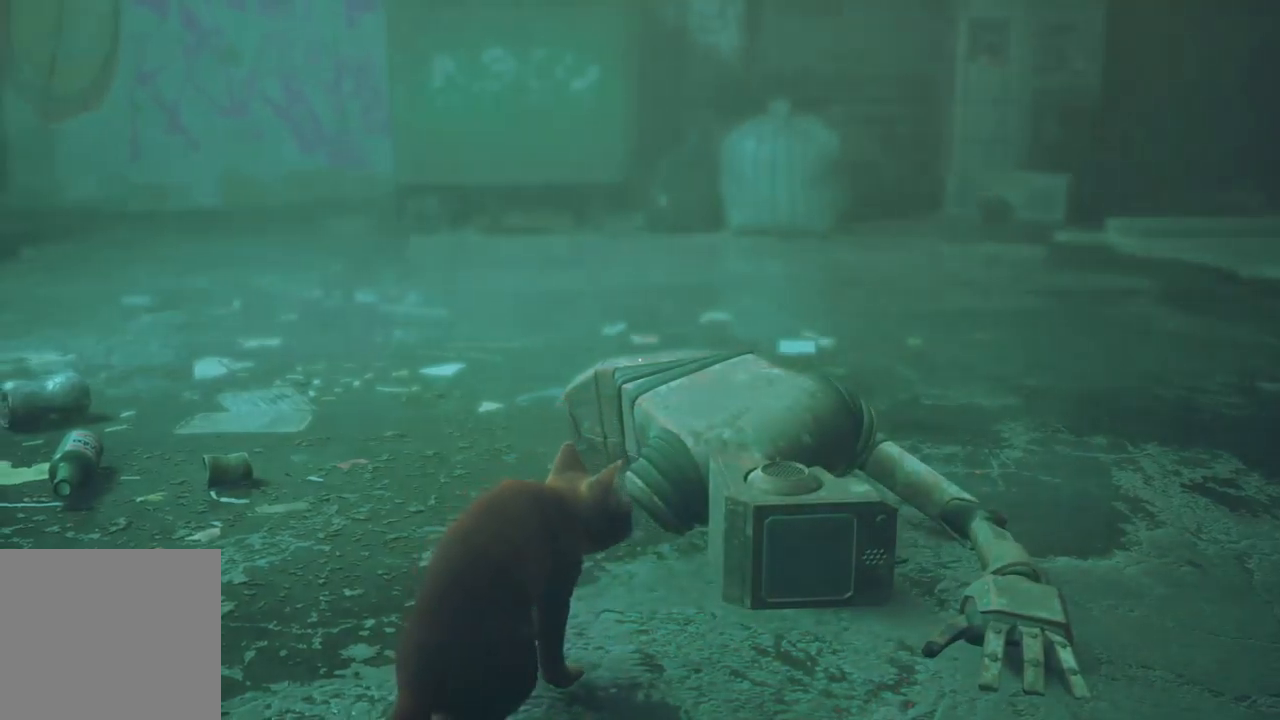
{"buttons": ["Y"], "left_stick": "center", "right_stick": "center", "events": [[333, "Y", "down"], [333, "left_stick", "center"]]}
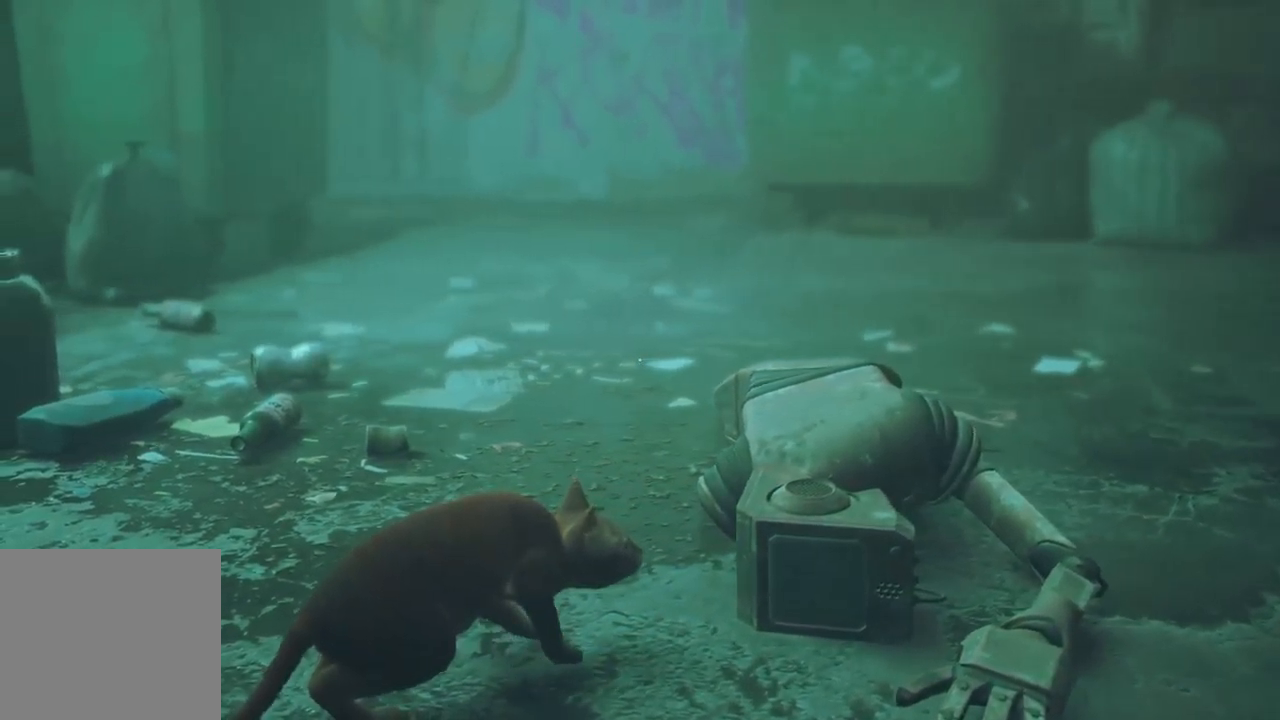
{"buttons": ["Y"], "left_stick": "center", "right_stick": "center", "events": []}
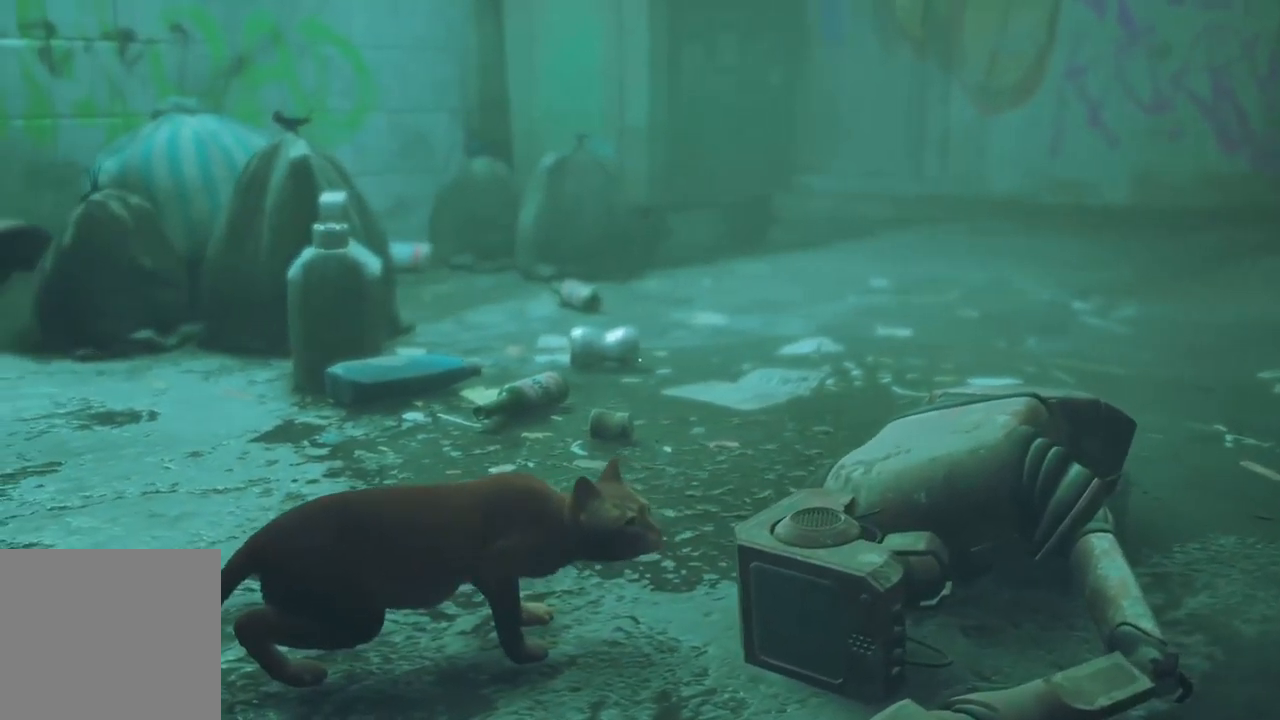
{"buttons": ["Y"], "left_stick": "center", "right_stick": "center", "events": []}
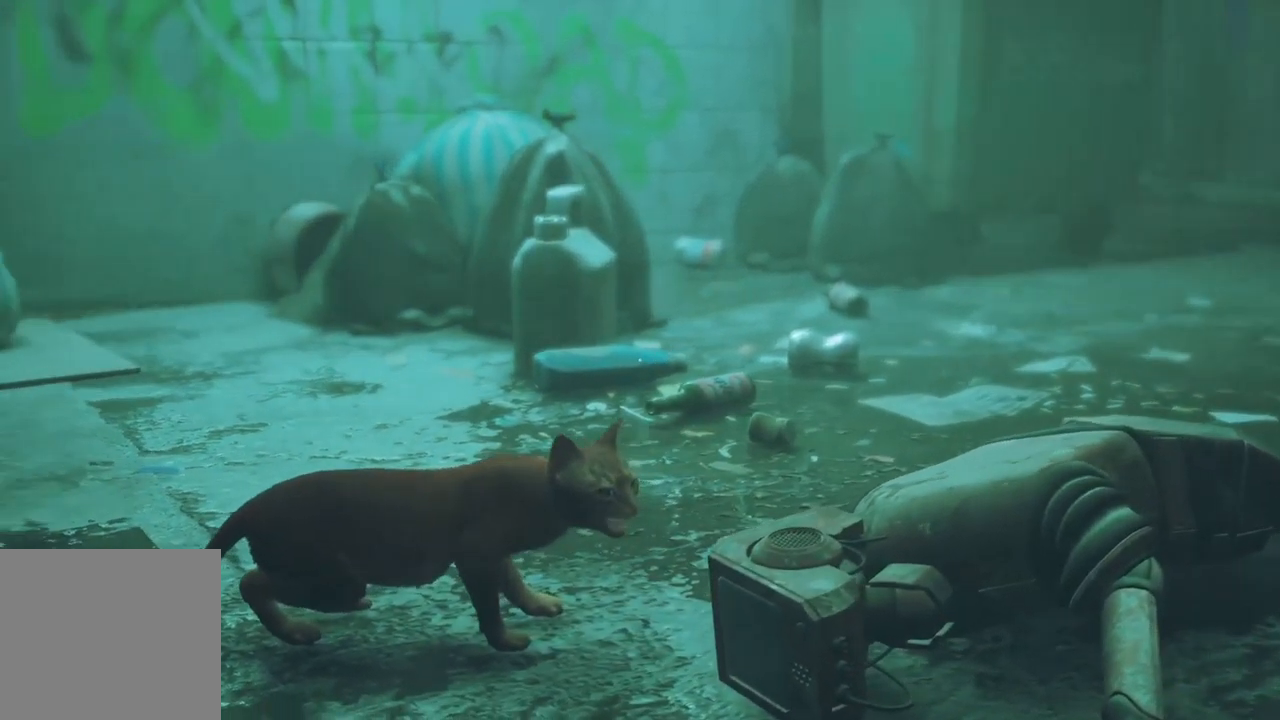
{"buttons": [], "left_stick": "center", "right_stick": "center", "events": [[133, "Y", "up"]]}
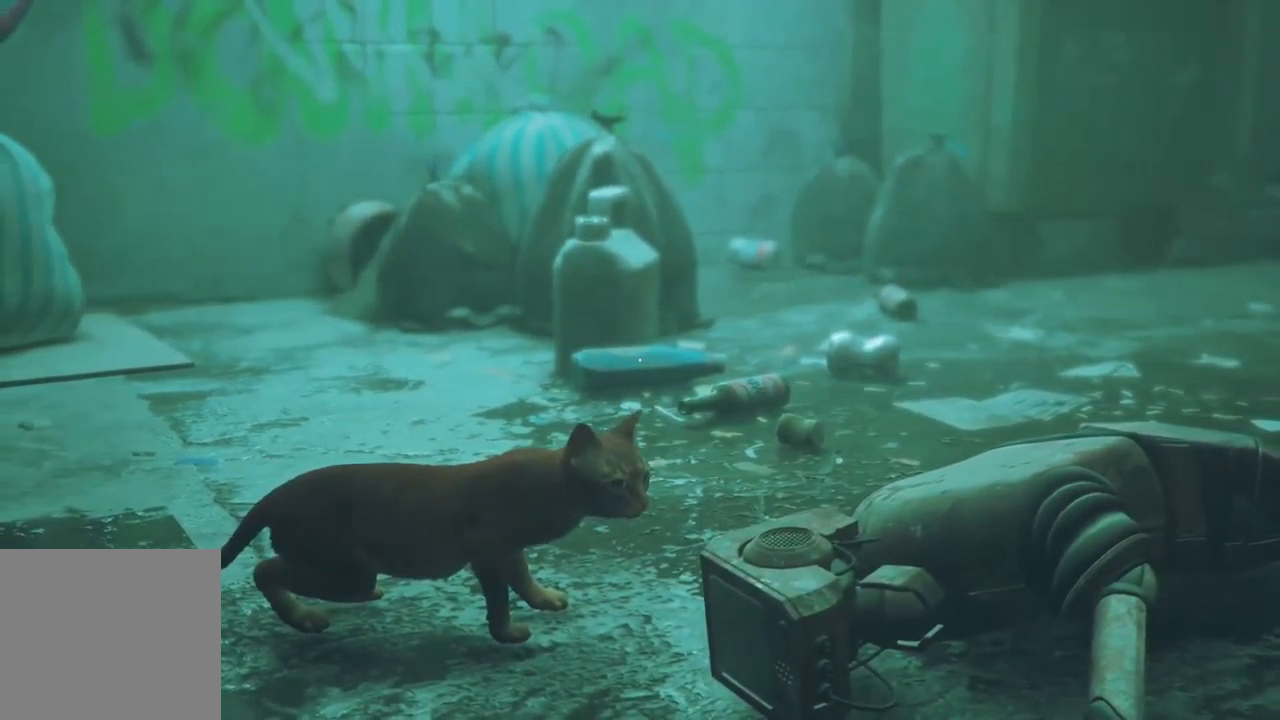
{"buttons": [], "left_stick": "center", "right_stick": "center", "events": []}
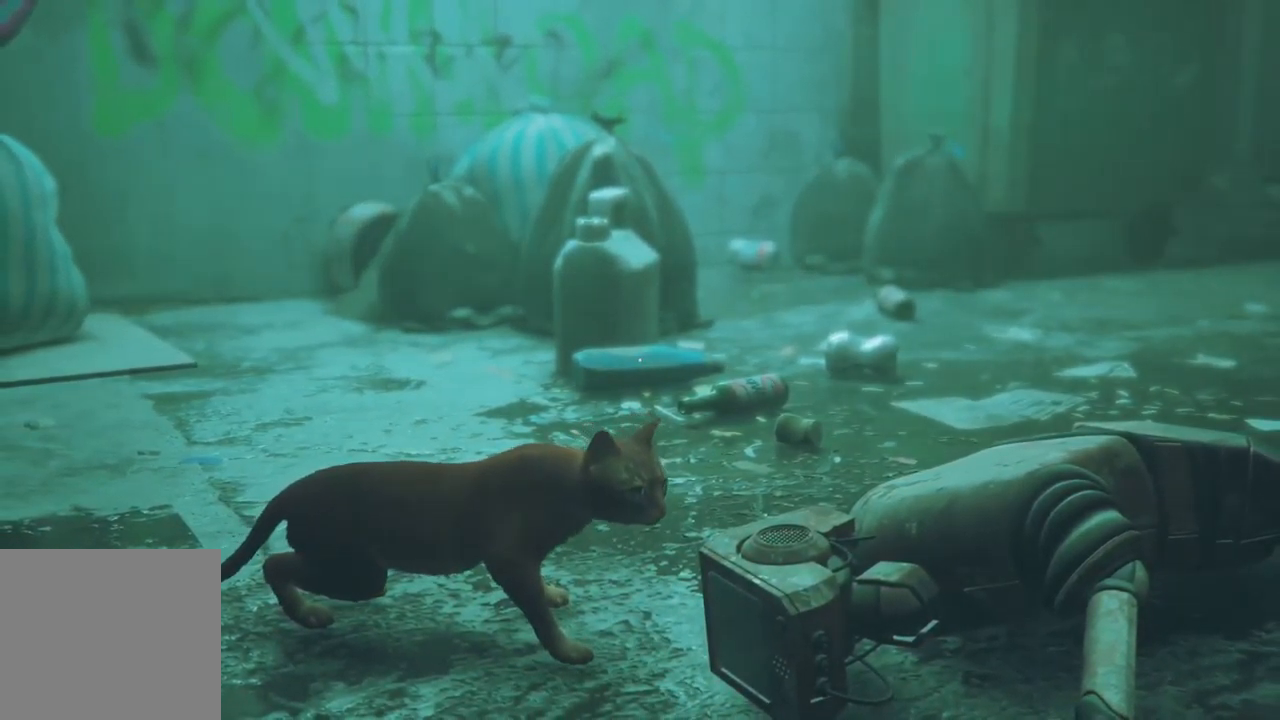
{"buttons": [], "left_stick": "center", "right_stick": "center", "events": []}
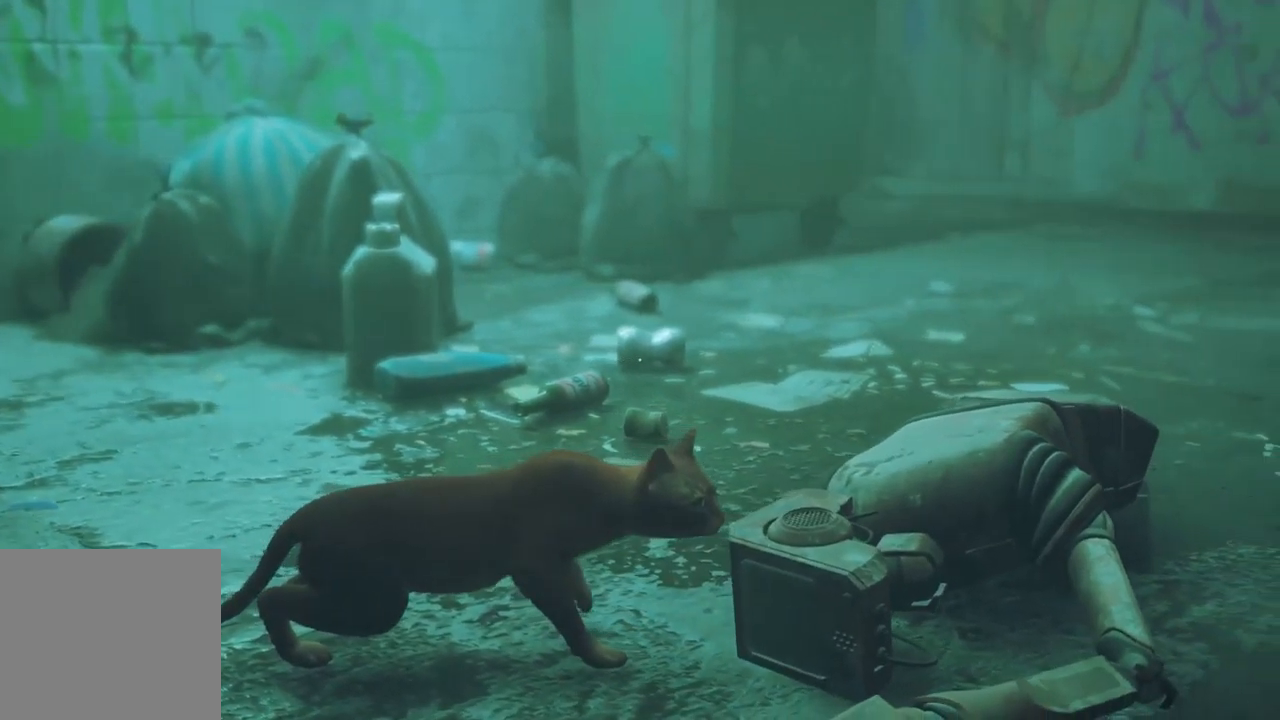
{"buttons": [], "left_stick": "center", "right_stick": "center", "events": []}
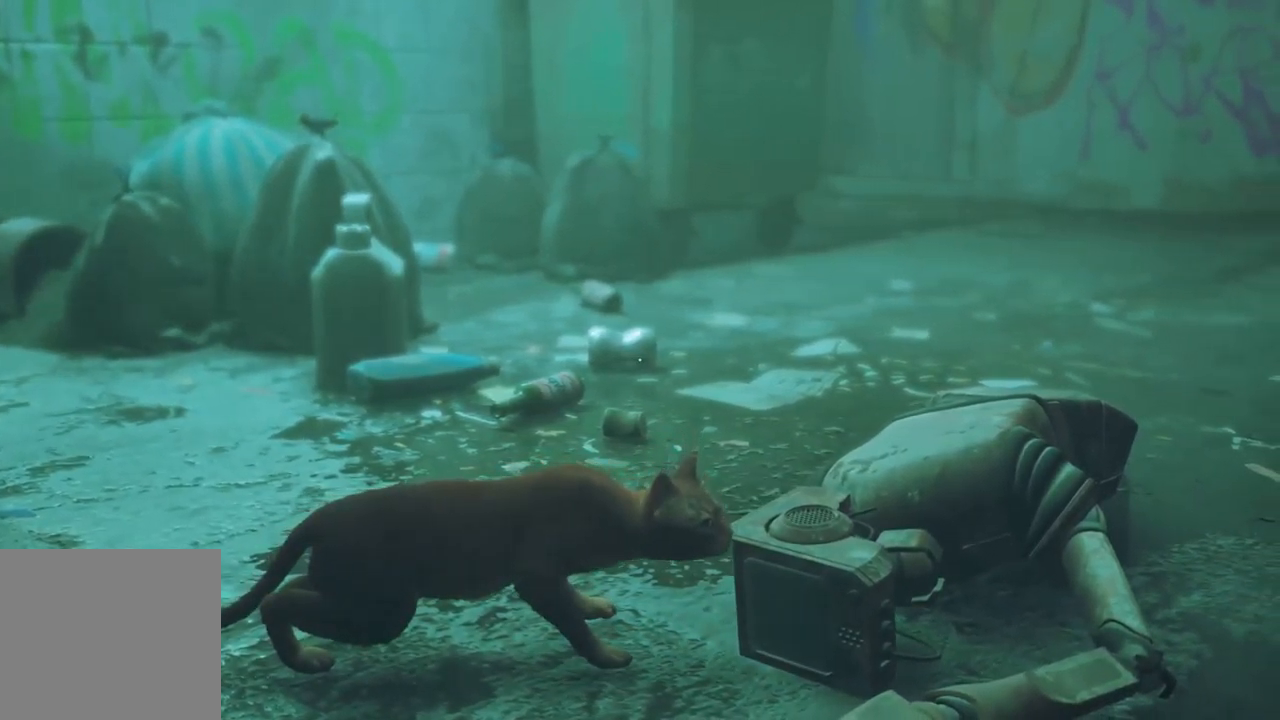
{"buttons": [], "left_stick": "center", "right_stick": "center", "events": []}
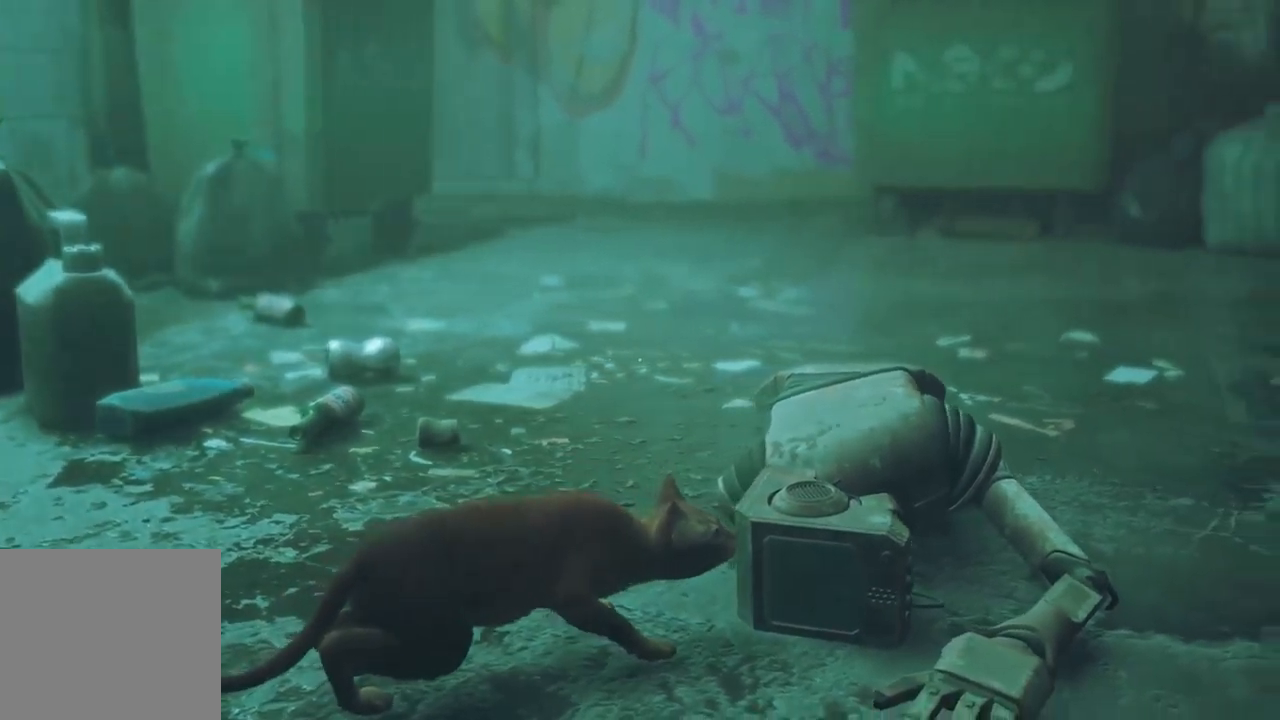
{"buttons": [], "left_stick": "center", "right_stick": "center", "events": []}
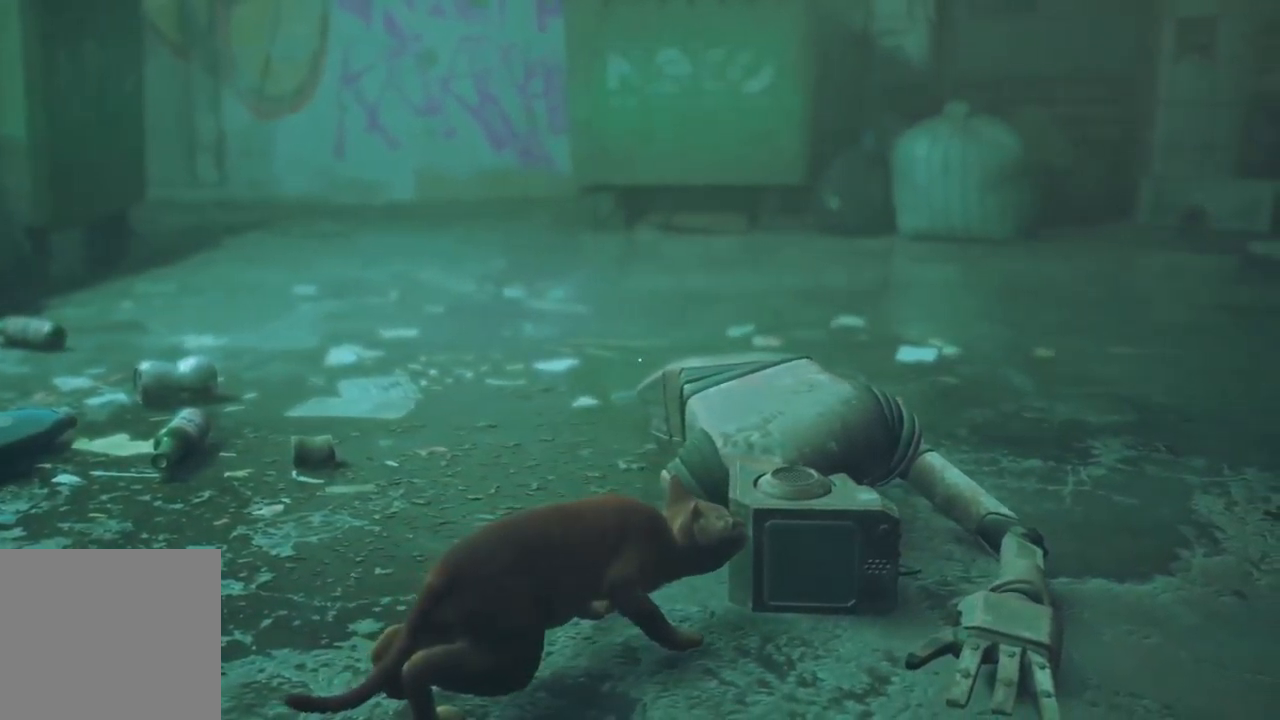
{"buttons": [], "left_stick": "center", "right_stick": "center", "events": []}
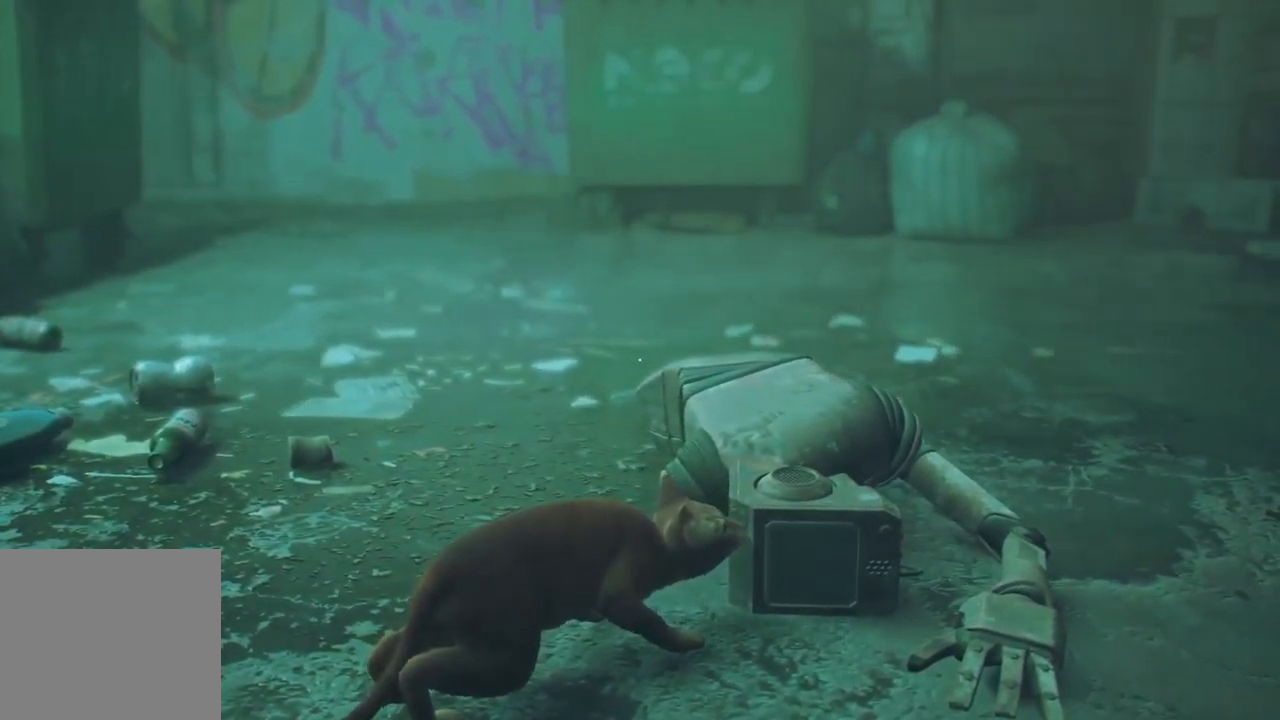
{"buttons": [], "left_stick": "center", "right_stick": "center", "events": []}
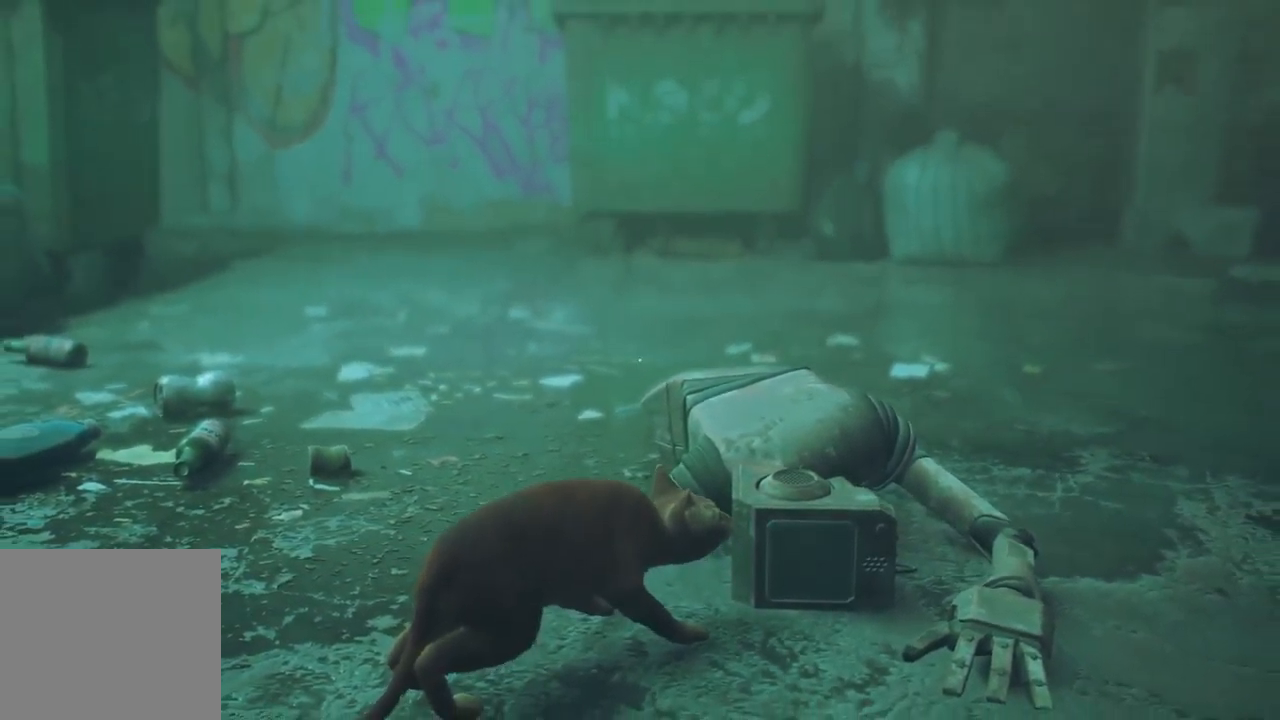
{"buttons": [], "left_stick": "center", "right_stick": "center", "events": []}
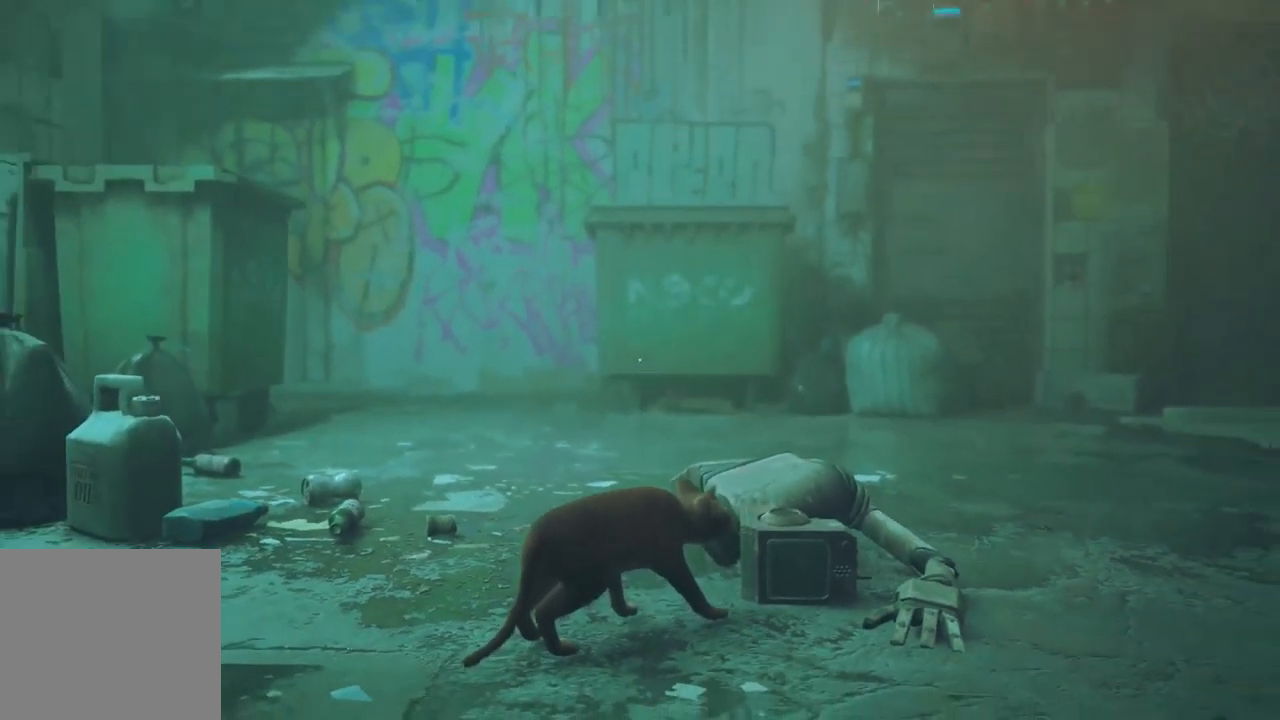
{"buttons": [], "left_stick": "center", "right_stick": "left", "events": [[417, "right_stick", "left"]]}
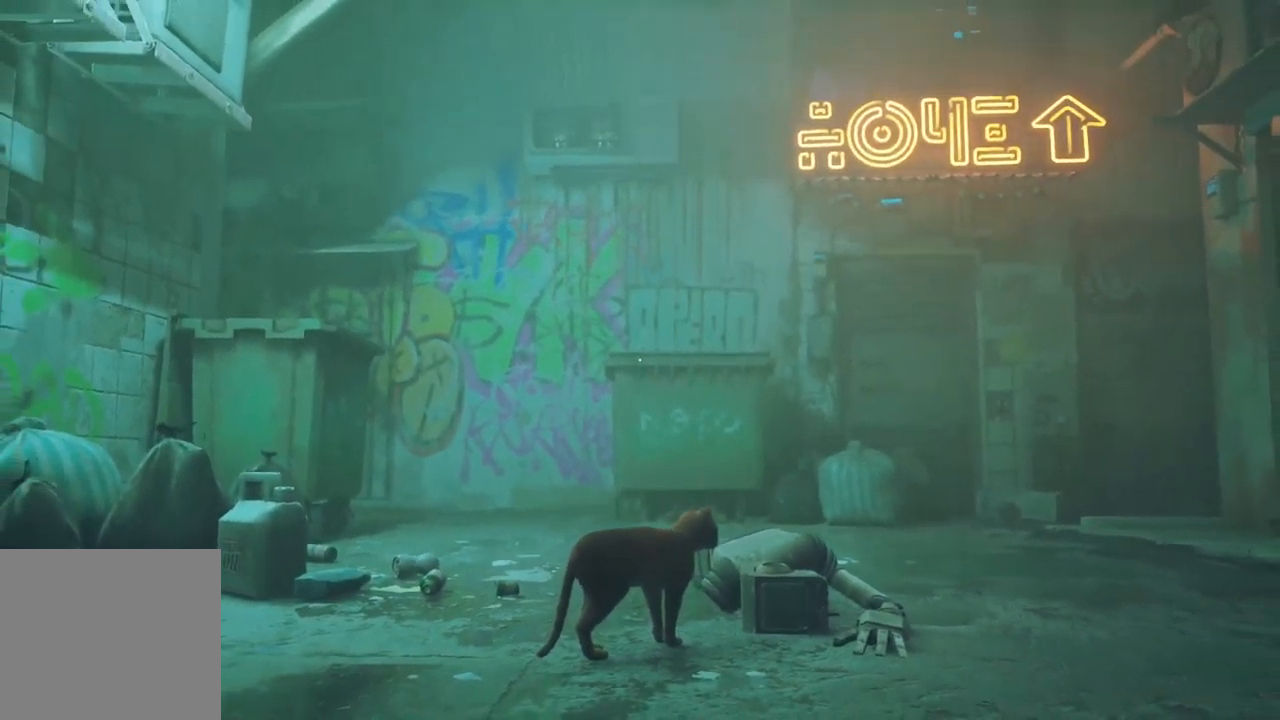
{"buttons": [], "left_stick": "center", "right_stick": "center", "events": [[267, "right_stick", "center"]]}
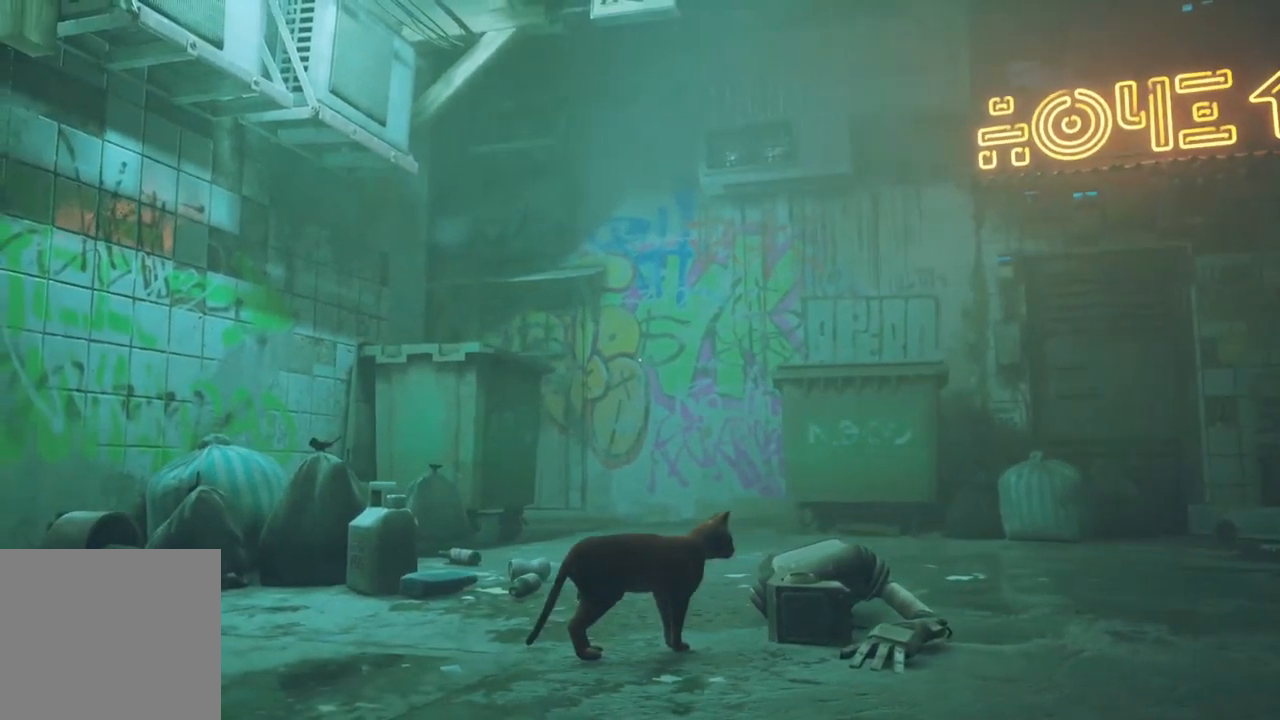
{"buttons": [], "left_stick": "left", "right_stick": "left", "events": [[300, "left_stick", "left"], [300, "right_stick", "left"]]}
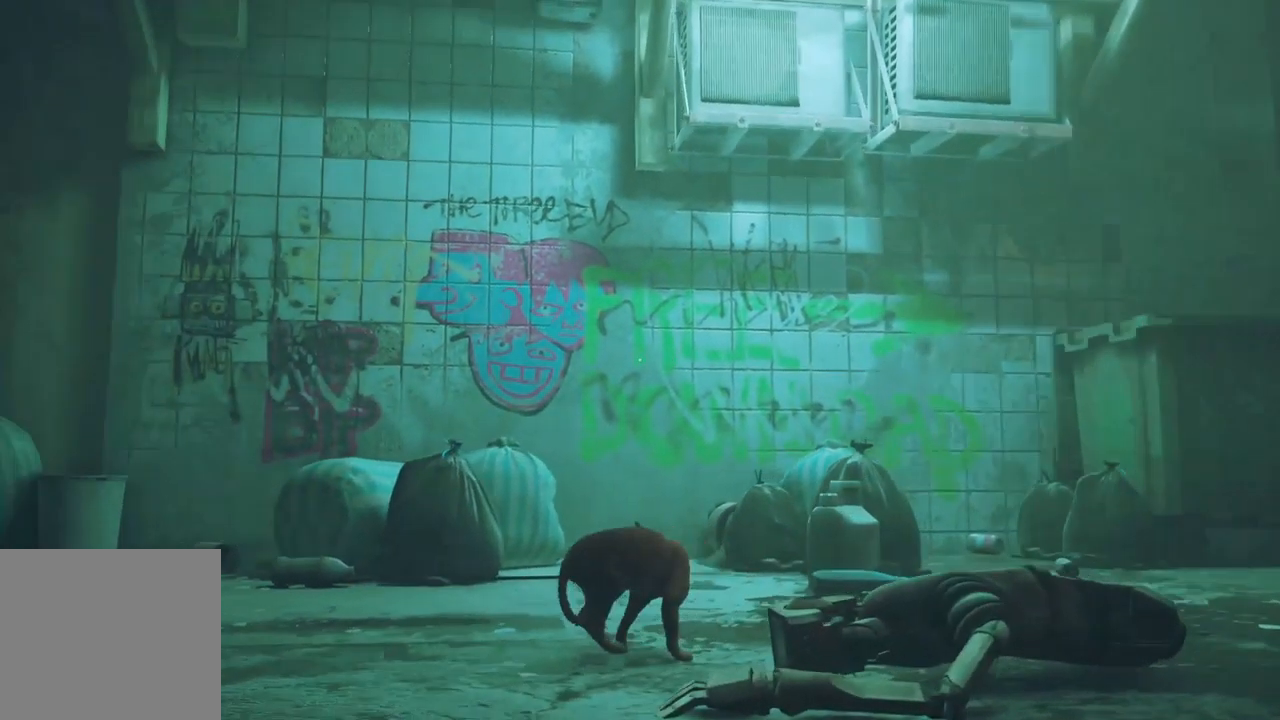
{"buttons": [], "left_stick": "left", "right_stick": "left", "events": [[150, "left_stick", "center"], [150, "right_stick", "center"], [367, "right_stick", "left"], [400, "left_stick", "left"]]}
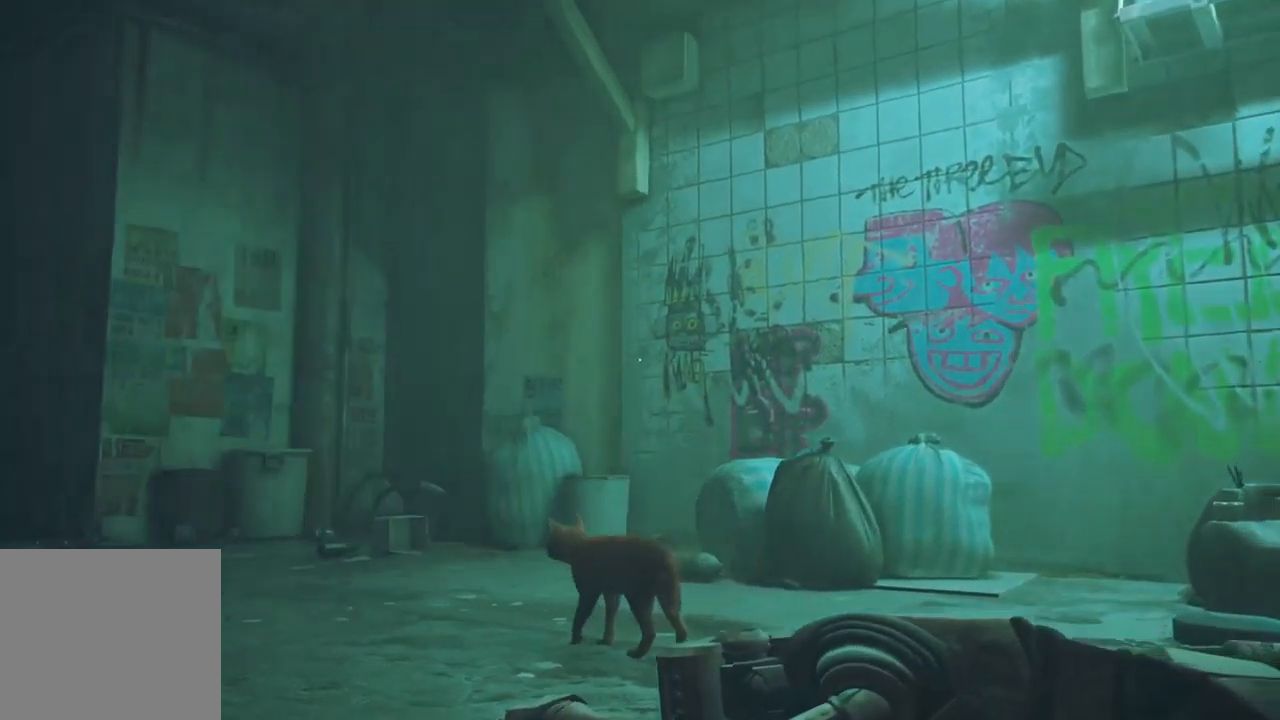
{"buttons": [], "left_stick": "left", "right_stick": "left", "events": []}
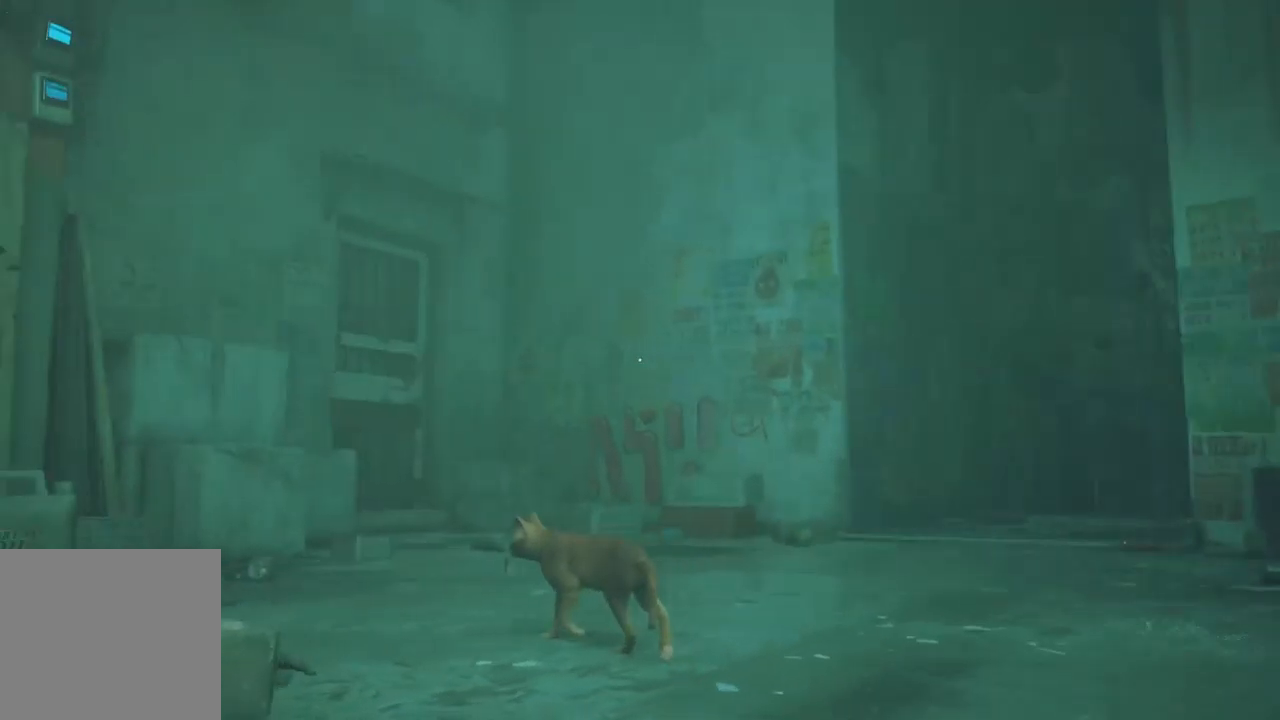
{"buttons": [], "left_stick": "up-left", "right_stick": "left", "events": [[134, "left_stick", "center"], [184, "right_stick", "center"], [366, "right_stick", "left"], [433, "left_stick", "left"], [500, "left_stick", "up-left"]]}
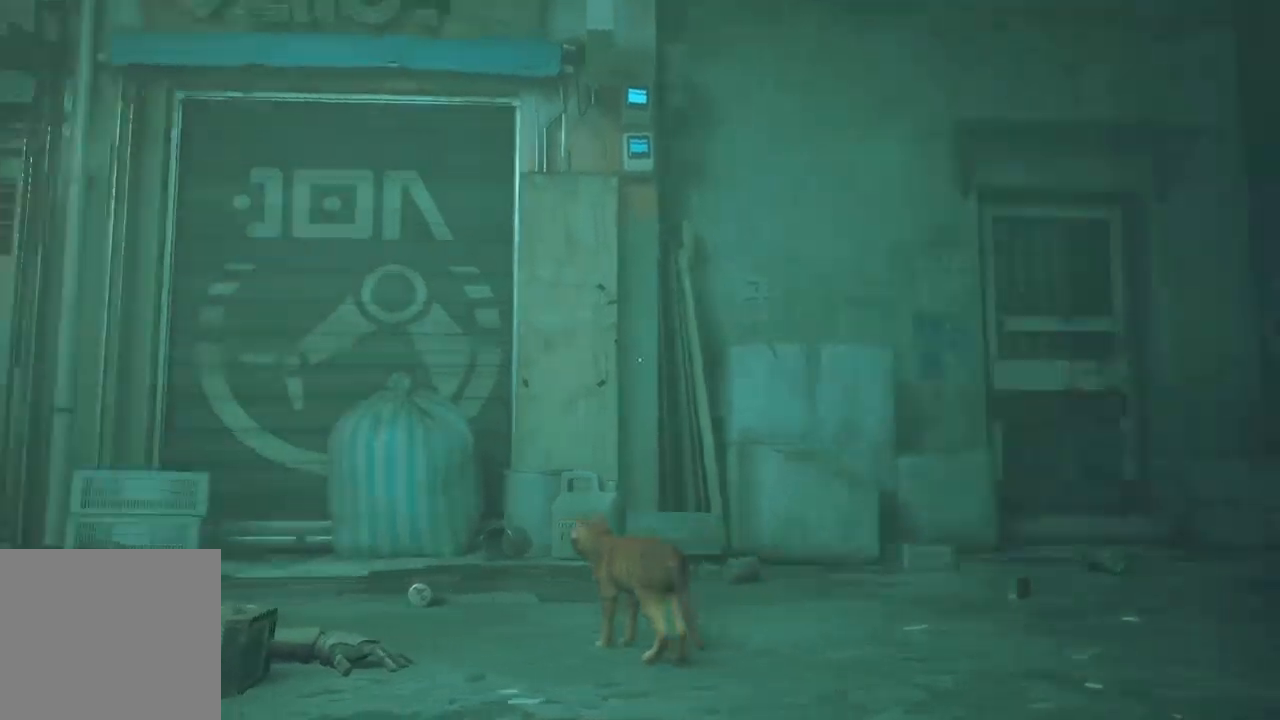
{"buttons": [], "left_stick": "up-left", "right_stick": "center", "events": [[250, "right_stick", "center"]]}
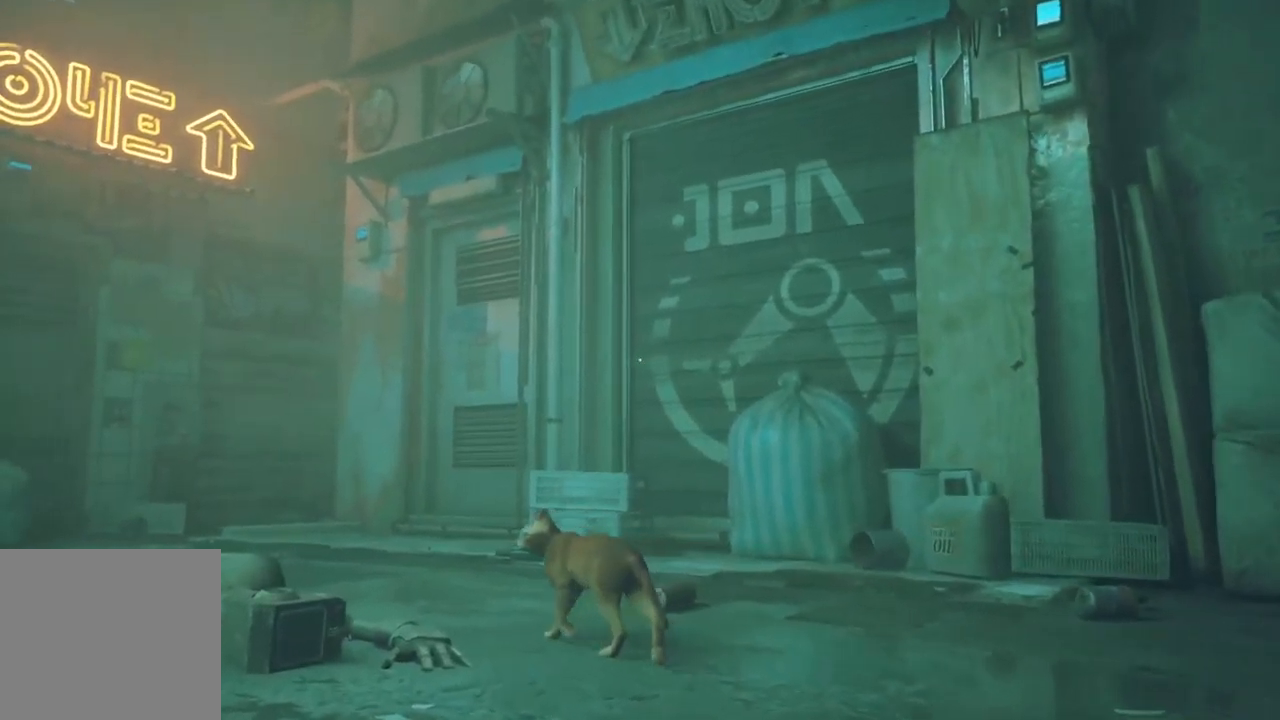
{"buttons": [], "left_stick": "up", "right_stick": "center", "events": [[17, "right_stick", "left"], [200, "right_stick", "center"], [417, "left_stick", "up"]]}
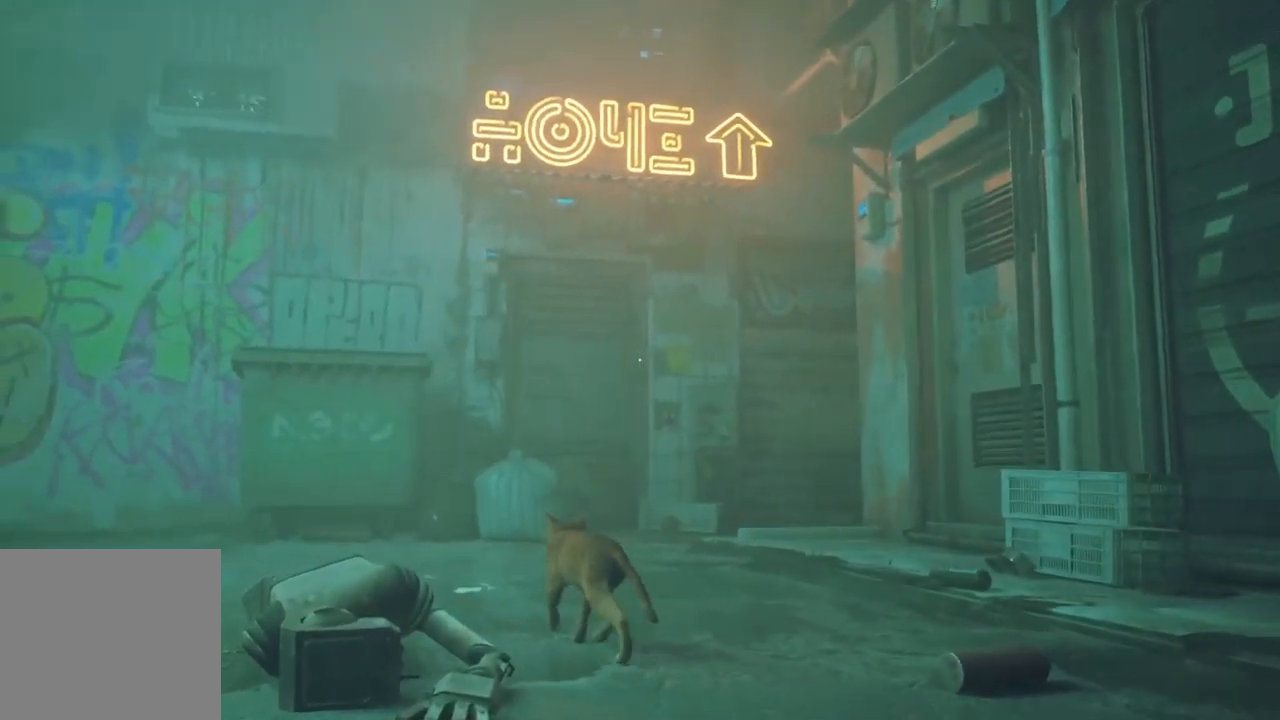
{"buttons": [], "left_stick": "up-left", "right_stick": "right", "events": [[334, "right_stick", "right"], [450, "left_stick", "up-left"]]}